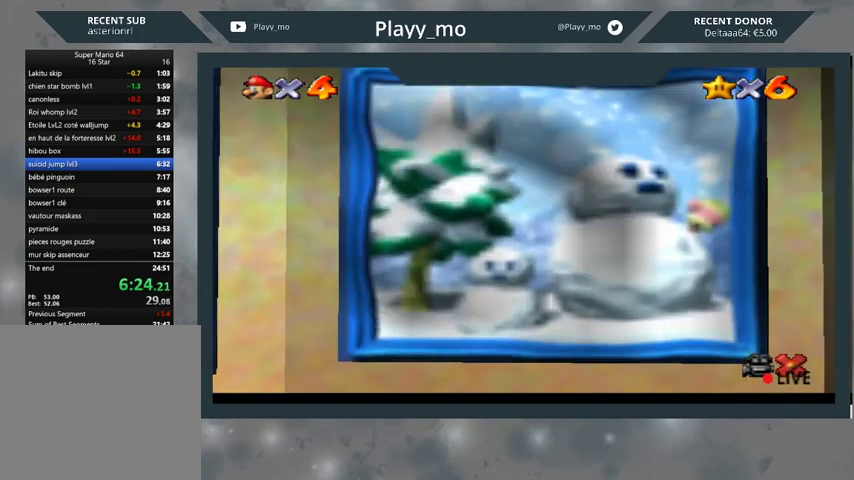
Gameplay with a controller (Xbox layout); each line is a JSON object with the inputs held at the frame after it. "events" lists button and stick changes between this image and that frame as [ms after this image, input, new state], when the widget could be followed in between.
{"buttons": [], "left_stick": "center", "right_stick": "center", "events": []}
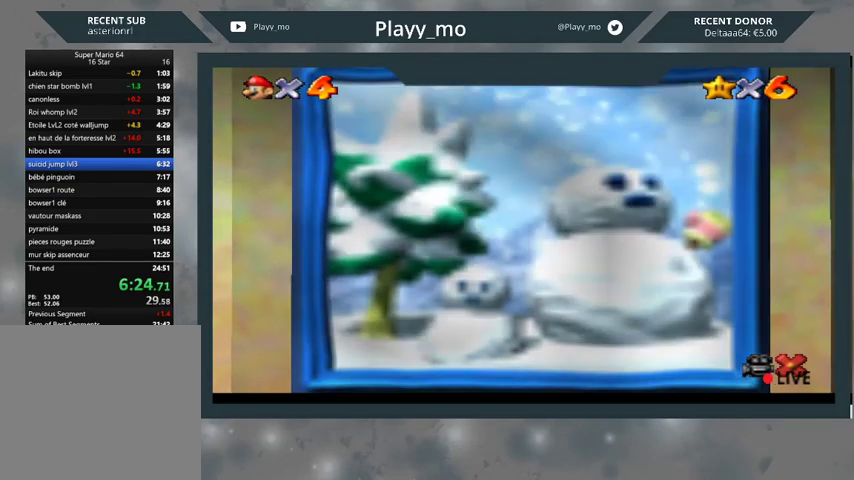
{"buttons": [], "left_stick": "center", "right_stick": "center", "events": []}
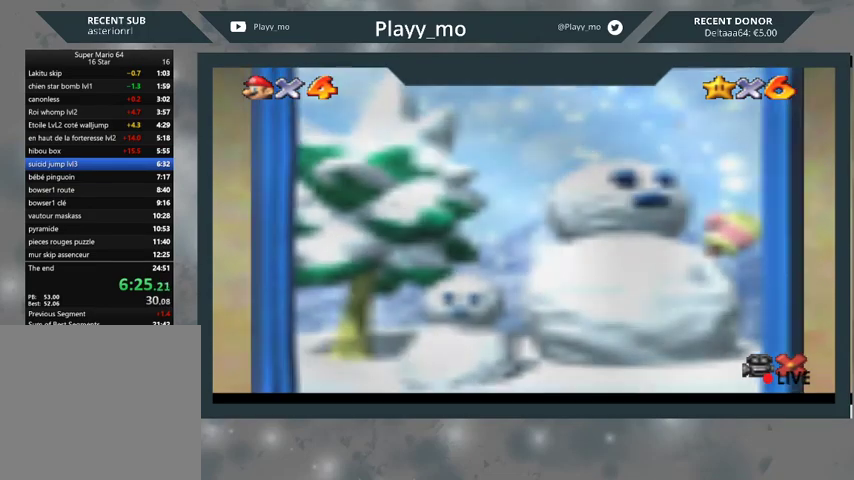
{"buttons": [], "left_stick": "center", "right_stick": "center", "events": []}
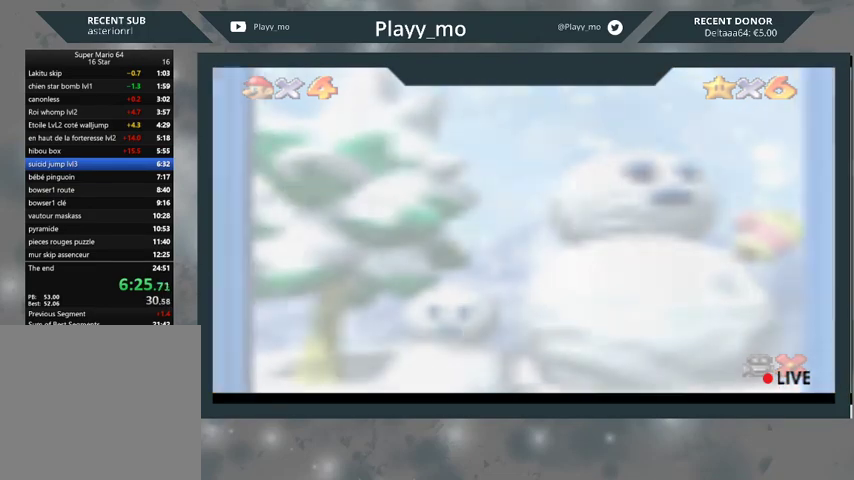
{"buttons": ["A"], "left_stick": "center", "right_stick": "center", "events": [[300, "A", "down"], [400, "A", "up"], [467, "A", "down"]]}
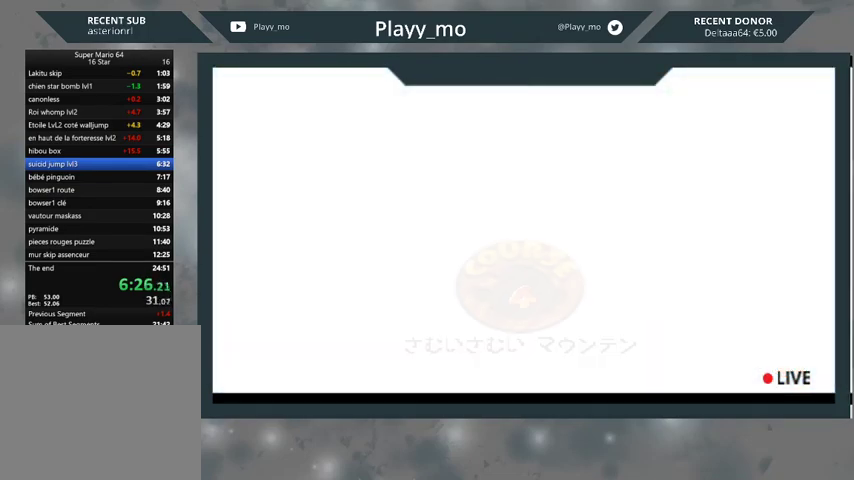
{"buttons": [], "left_stick": "center", "right_stick": "center", "events": [[67, "A", "up"], [133, "A", "down"], [267, "A", "up"], [300, "A", "down"], [400, "A", "up"]]}
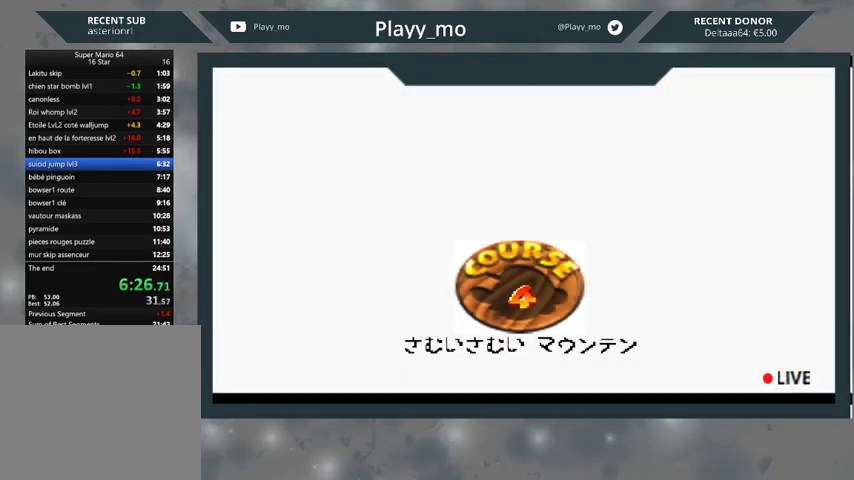
{"buttons": ["A"], "left_stick": "center", "right_stick": "center", "events": [[133, "A", "down"], [267, "A", "up"], [333, "A", "down"], [433, "A", "up"], [500, "A", "down"]]}
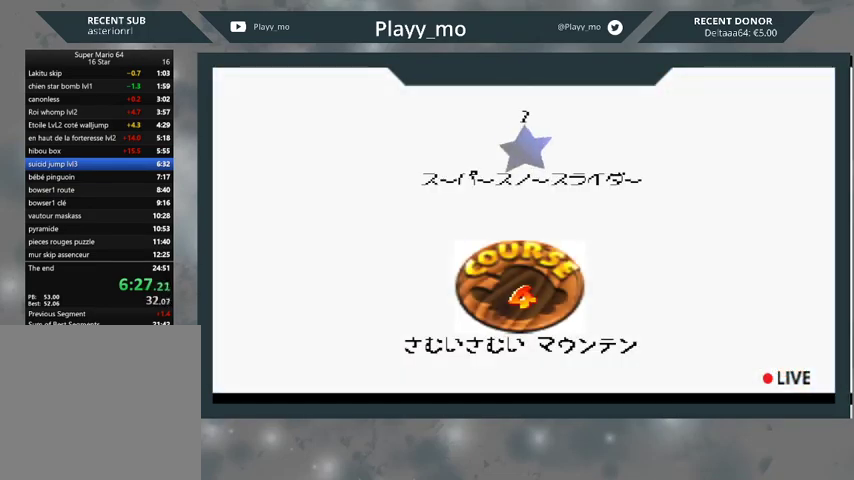
{"buttons": [], "left_stick": "center", "right_stick": "center", "events": [[100, "A", "up"], [167, "A", "down"], [267, "A", "up"]]}
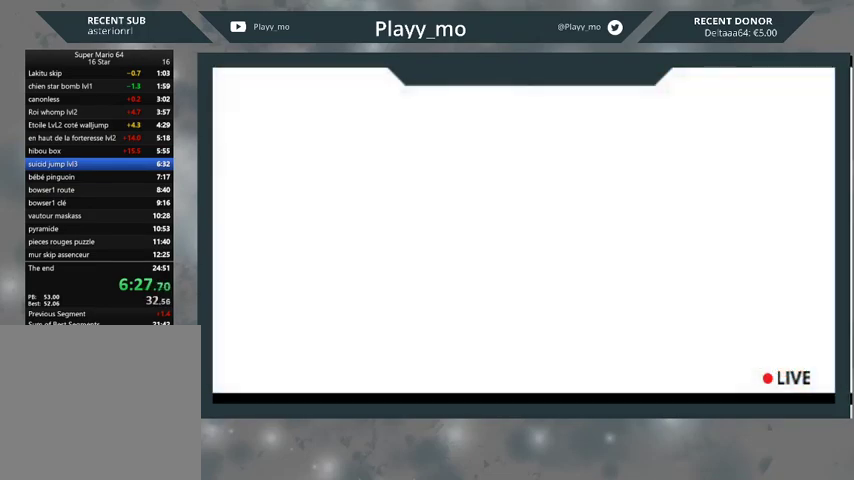
{"buttons": [], "left_stick": "center", "right_stick": "center", "events": []}
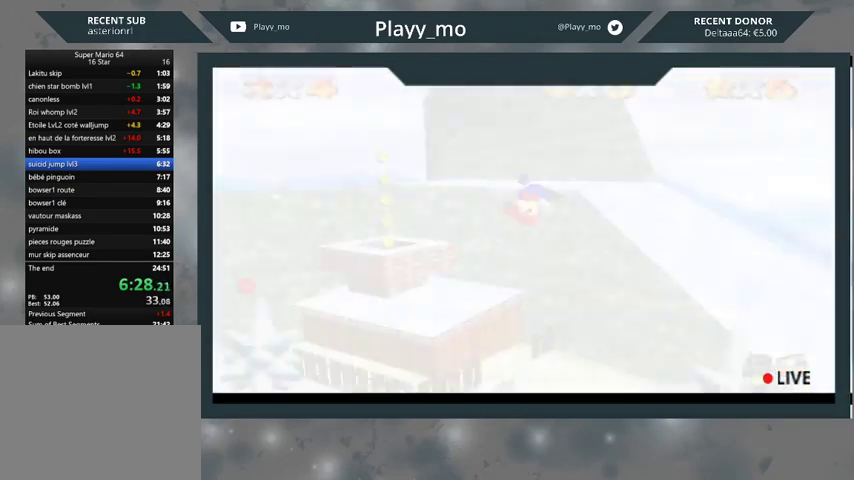
{"buttons": [], "left_stick": "center", "right_stick": "center", "events": []}
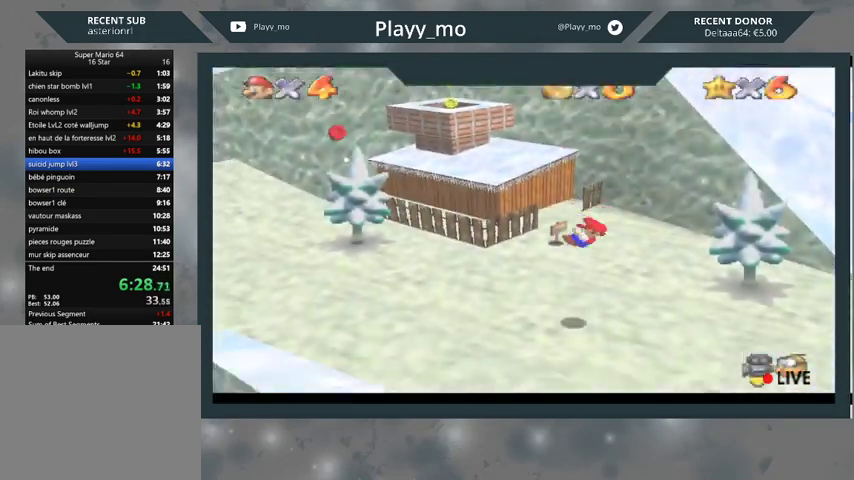
{"buttons": [], "left_stick": "up-left", "right_stick": "center", "events": [[333, "left_stick", "up-left"]]}
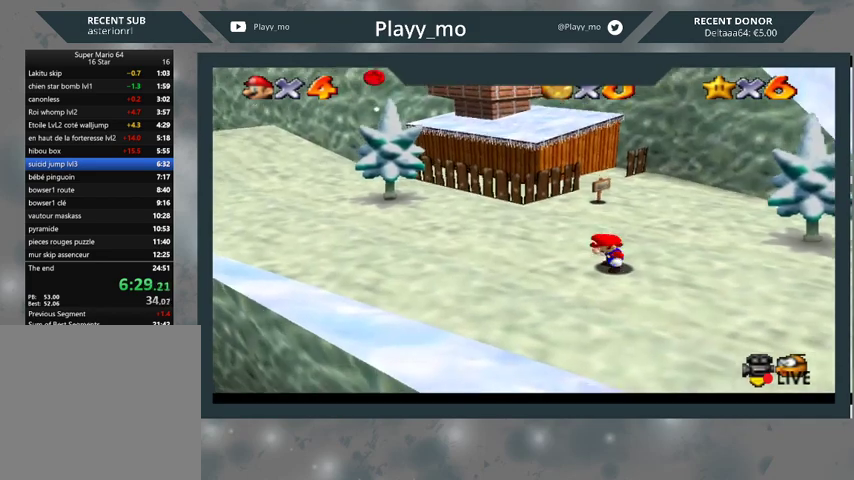
{"buttons": ["A"], "left_stick": "center", "right_stick": "center", "events": [[67, "left_stick", "left"], [367, "left_stick", "center"], [467, "A", "down"]]}
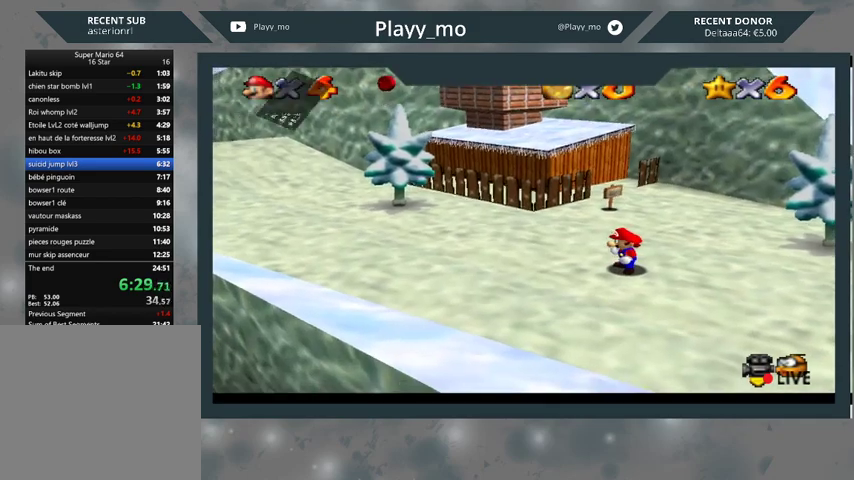
{"buttons": [], "left_stick": "left", "right_stick": "center", "events": [[67, "A", "up"], [167, "A", "down"], [267, "A", "up"], [467, "left_stick", "left"]]}
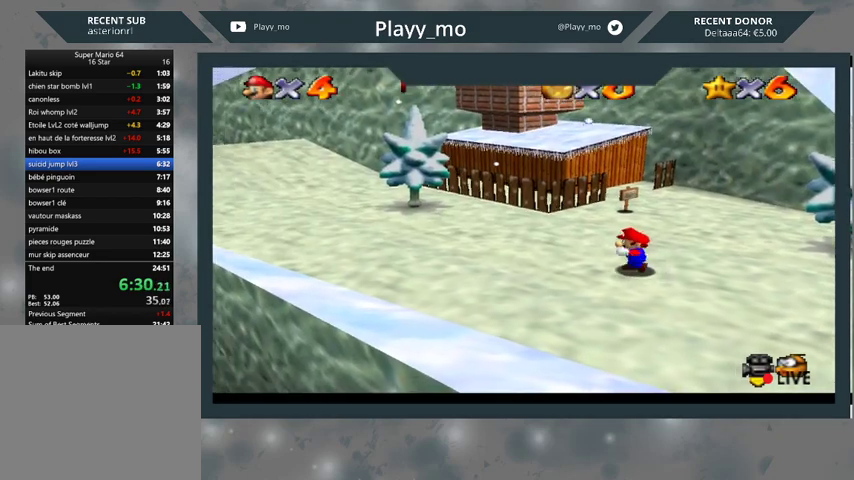
{"buttons": [], "left_stick": "left", "right_stick": "center", "events": []}
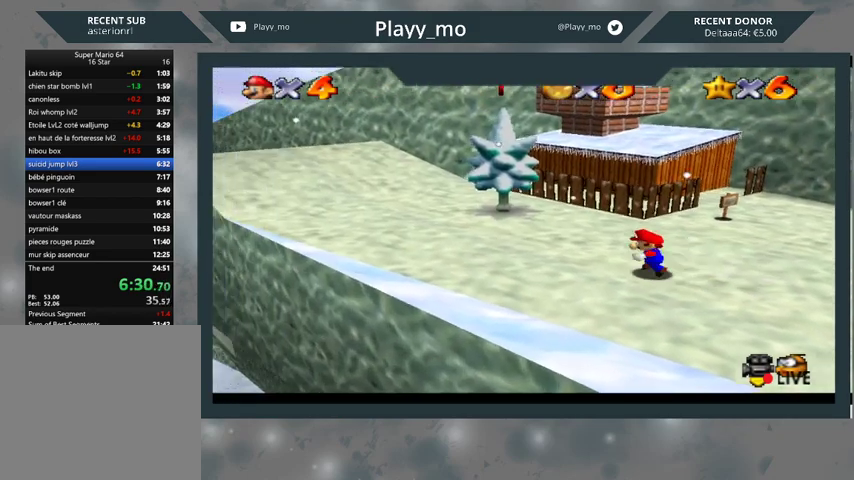
{"buttons": [], "left_stick": "down-left", "right_stick": "center", "events": [[100, "left_stick", "down-left"]]}
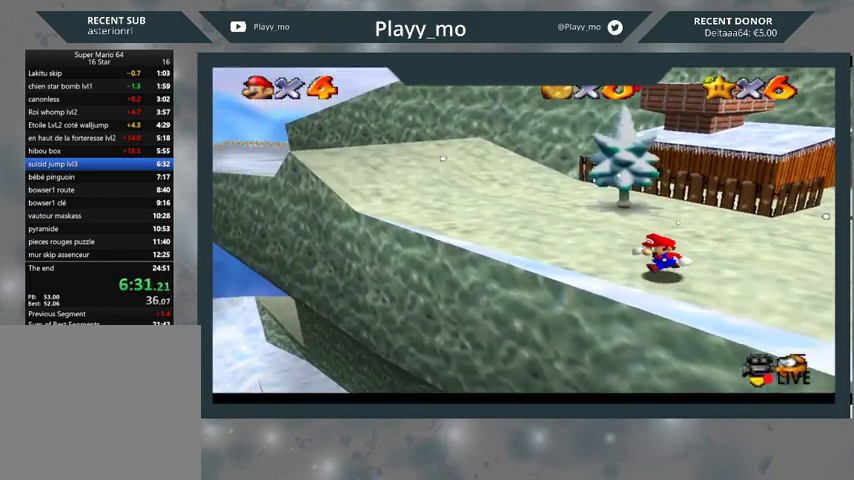
{"buttons": ["A"], "left_stick": "down-left", "right_stick": "center", "events": [[67, "A", "down"]]}
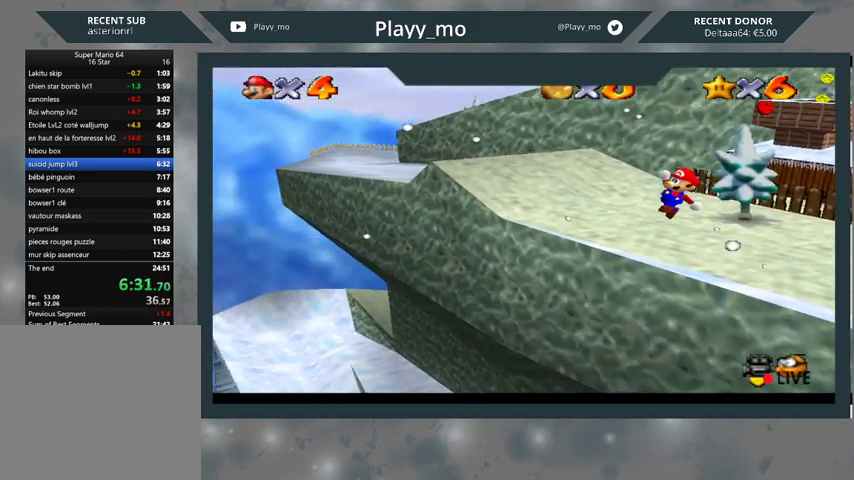
{"buttons": [], "left_stick": "down-left", "right_stick": "center", "events": [[33, "A", "up"]]}
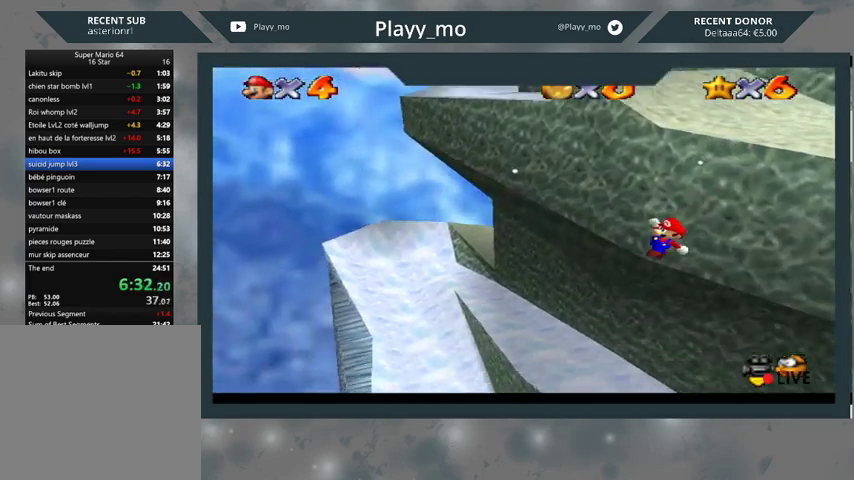
{"buttons": [], "left_stick": "down-left", "right_stick": "center", "events": []}
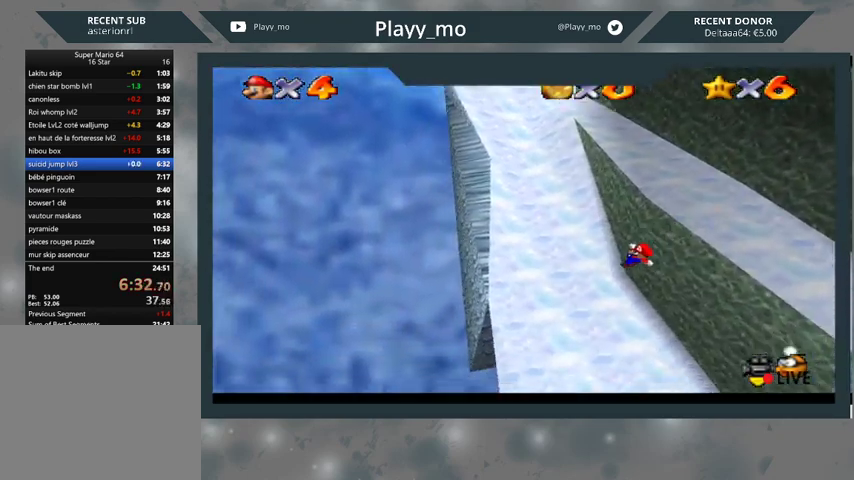
{"buttons": [], "left_stick": "right", "right_stick": "center", "events": [[467, "left_stick", "right"]]}
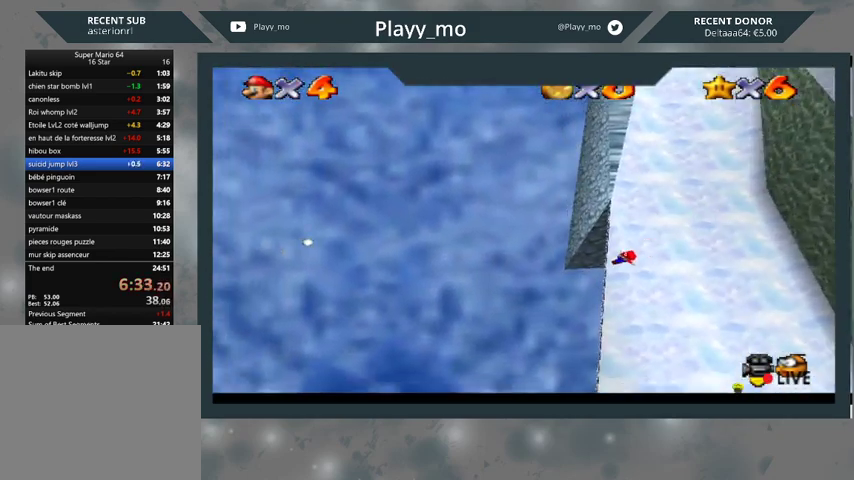
{"buttons": [], "left_stick": "right", "right_stick": "center", "events": []}
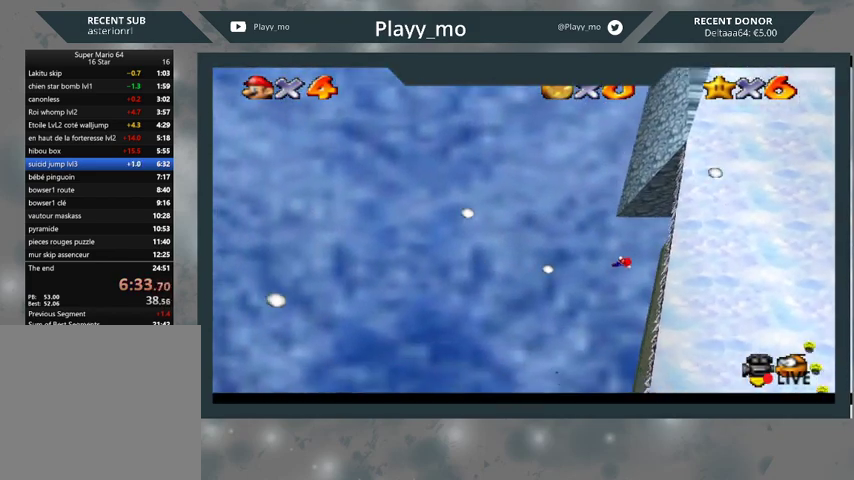
{"buttons": ["B"], "left_stick": "right", "right_stick": "center", "events": [[500, "B", "down"]]}
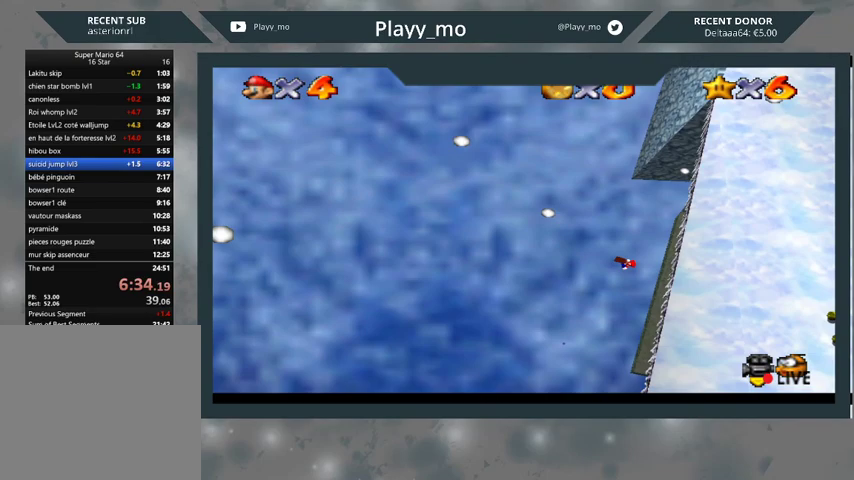
{"buttons": ["B"], "left_stick": "right", "right_stick": "center", "events": []}
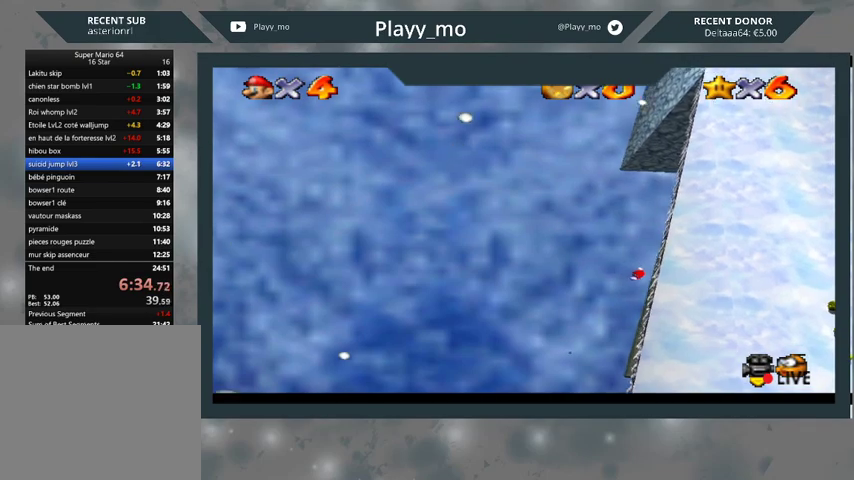
{"buttons": [], "left_stick": "right", "right_stick": "center", "events": [[67, "B", "up"]]}
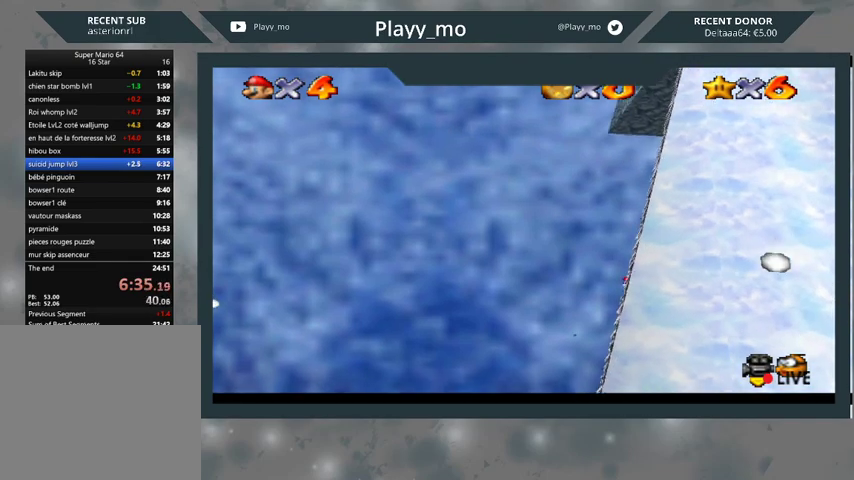
{"buttons": [], "left_stick": "right", "right_stick": "center", "events": [[233, "R1", "down"], [367, "R1", "up"]]}
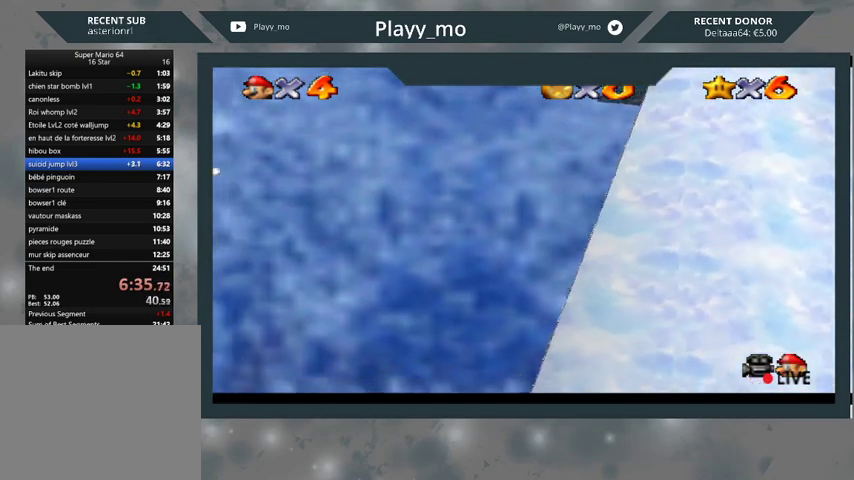
{"buttons": [], "left_stick": "right", "right_stick": "center", "events": []}
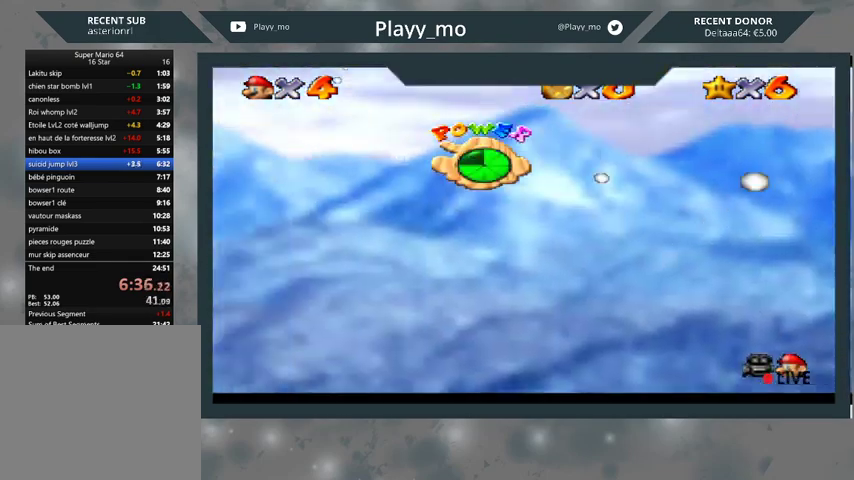
{"buttons": [], "left_stick": "right", "right_stick": "center", "events": [[67, "left_stick", "center"], [133, "R1", "down"], [233, "R1", "up"], [467, "left_stick", "right"]]}
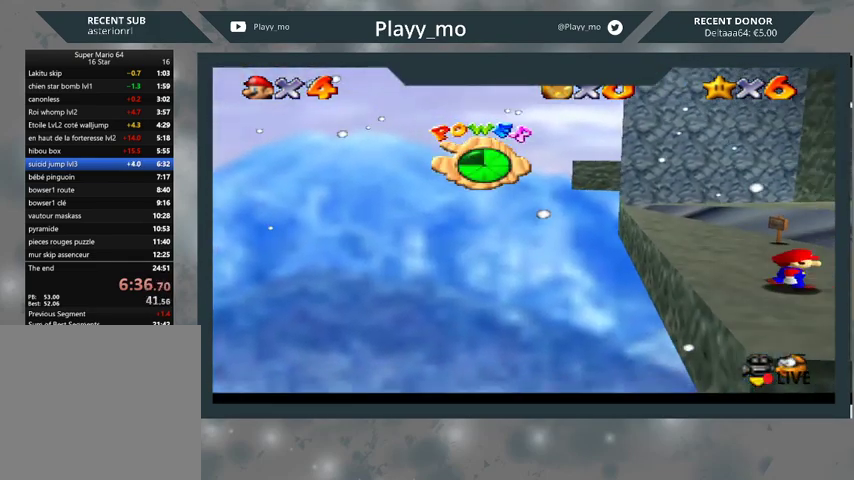
{"buttons": [], "left_stick": "right", "right_stick": "center", "events": []}
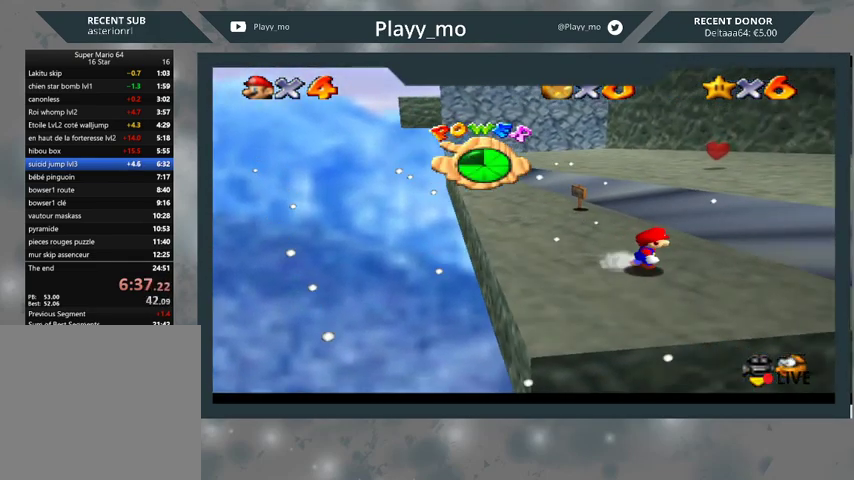
{"buttons": ["A"], "left_stick": "right", "right_stick": "center", "events": [[300, "A", "down"]]}
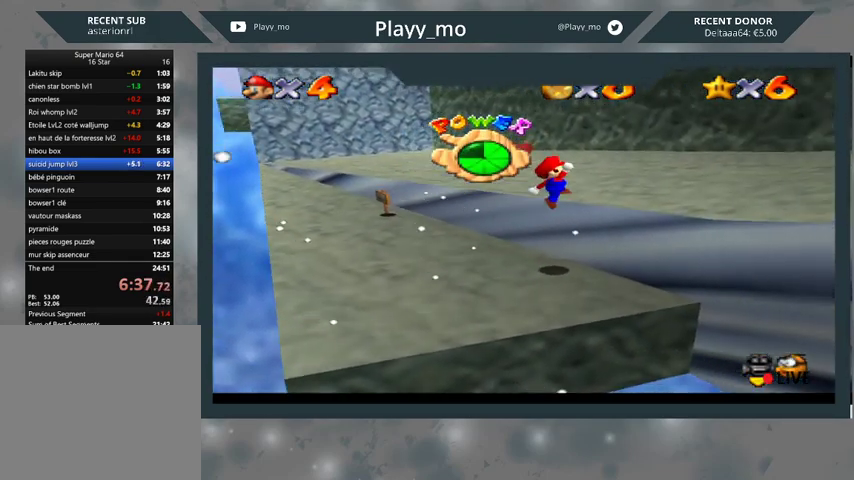
{"buttons": [], "left_stick": "right", "right_stick": "center", "events": [[67, "A", "up"]]}
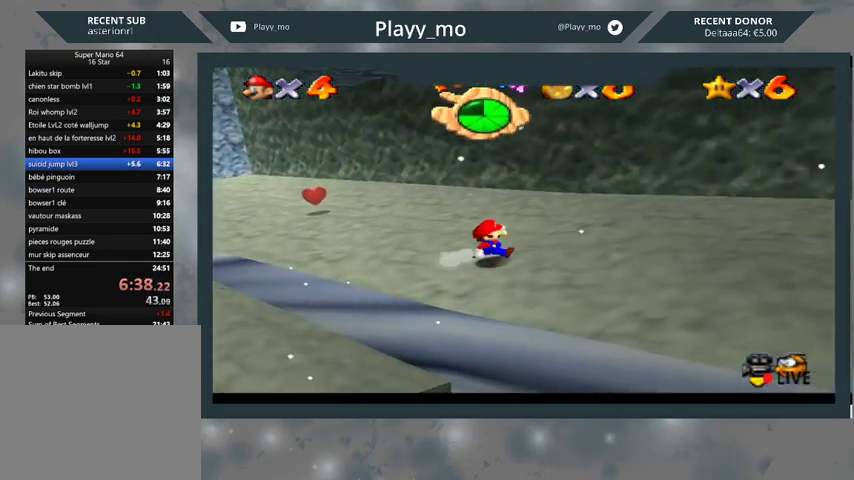
{"buttons": [], "left_stick": "down-right", "right_stick": "center", "events": [[400, "left_stick", "down-right"]]}
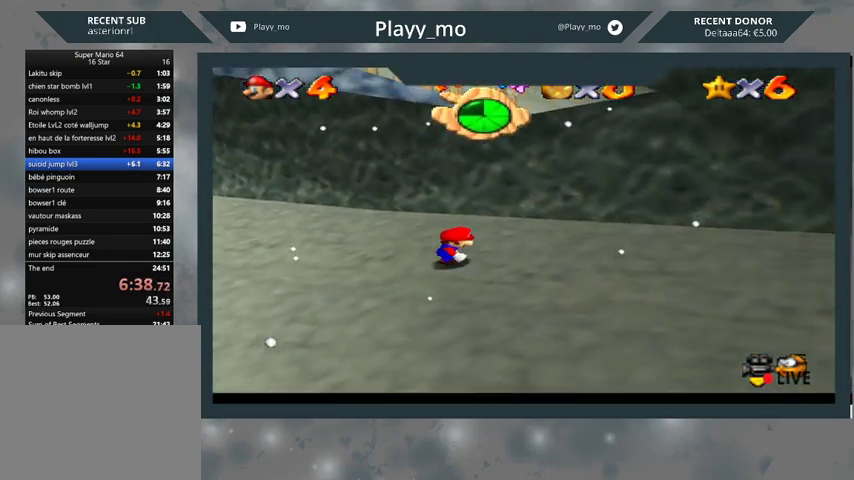
{"buttons": [], "left_stick": "down-right", "right_stick": "center", "events": []}